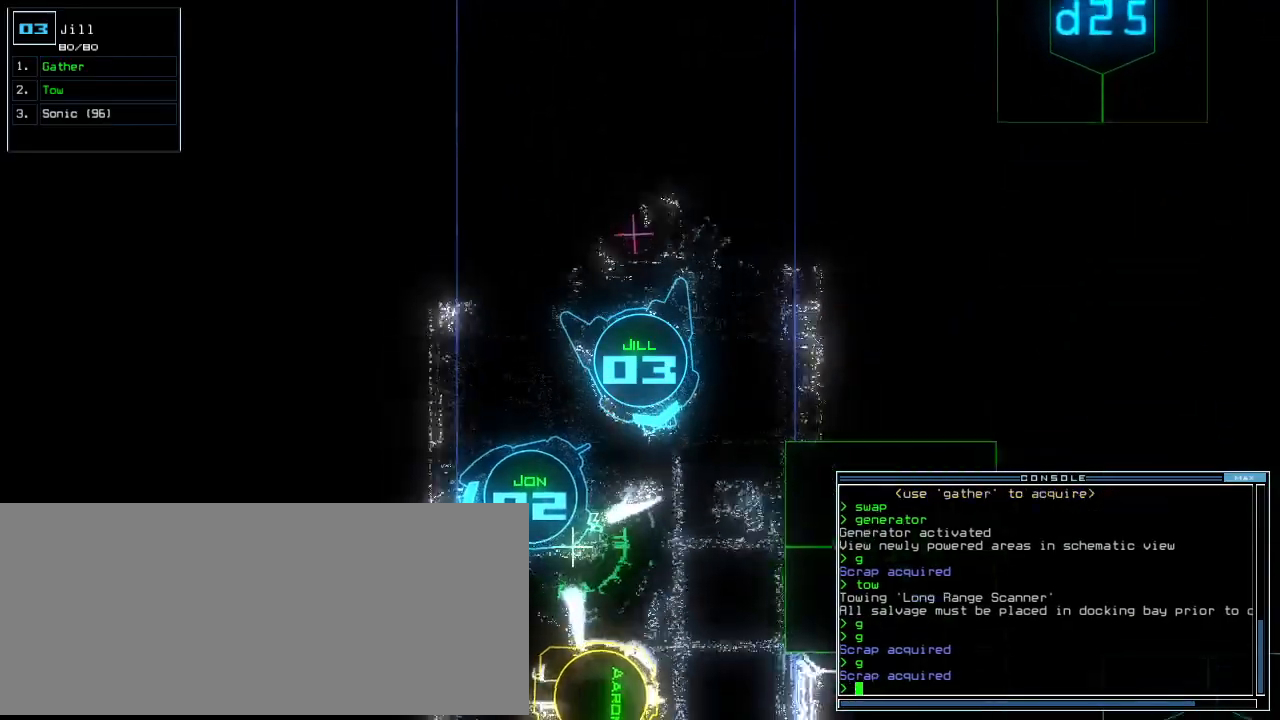
Gameplay with keyboard; each line is a JSON object with the keys held at the frame after it. "events" lists presses ("down") and releases ("up") of ".", "0", "1", "2", "3", "4", "5", "6", "7", "8", "9", "a", "b", "backspace", "c", "caps_lock", "comma", "ctrl_l", "ctrl_r", "d", "down", "e", "equals", "escape", "f", "f10", "g", "h", "i", "j", "k", "l", "left", "m", "minus", "n", "o", "p", "q", "quote", "r", "return", "right", "s", "semicolon", "shift_l", "shift_r", "space", "t", "tab", "tilde", "u", "up", "v", "w", "x", "y" and "z" between this image and that frame as [ms after this image, input, new state], when the widget could be followed in between. No other keys are recorded. Mouse input is not recorded. Not read: other_keys.
{"keys": ["up"], "events": []}
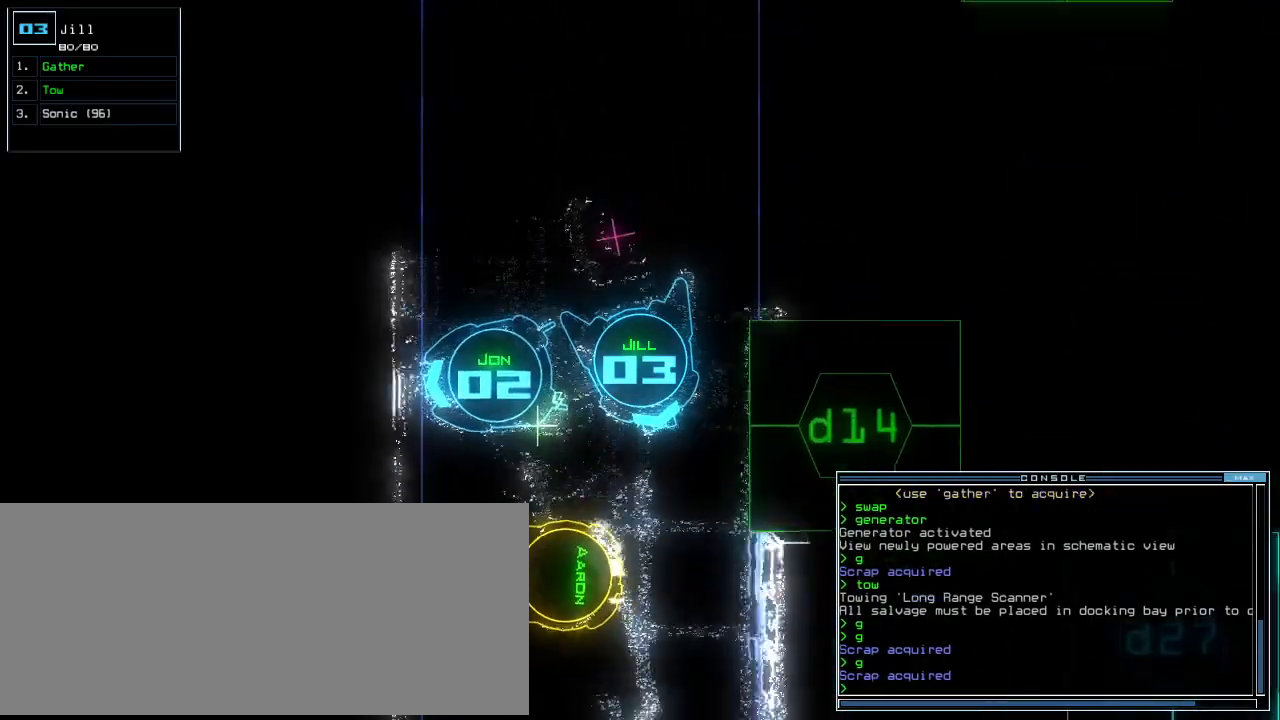
{"keys": ["right", "up"], "events": [[500, "right", "down"]]}
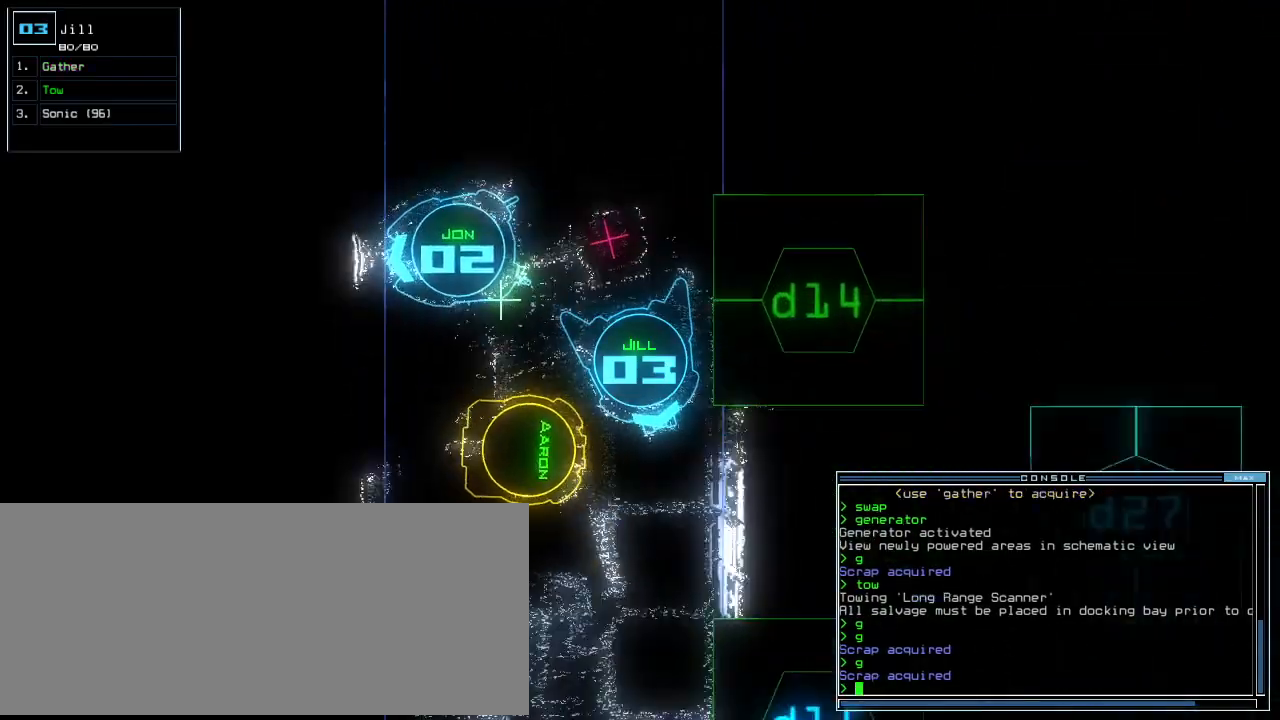
{"keys": ["right", "up"]}
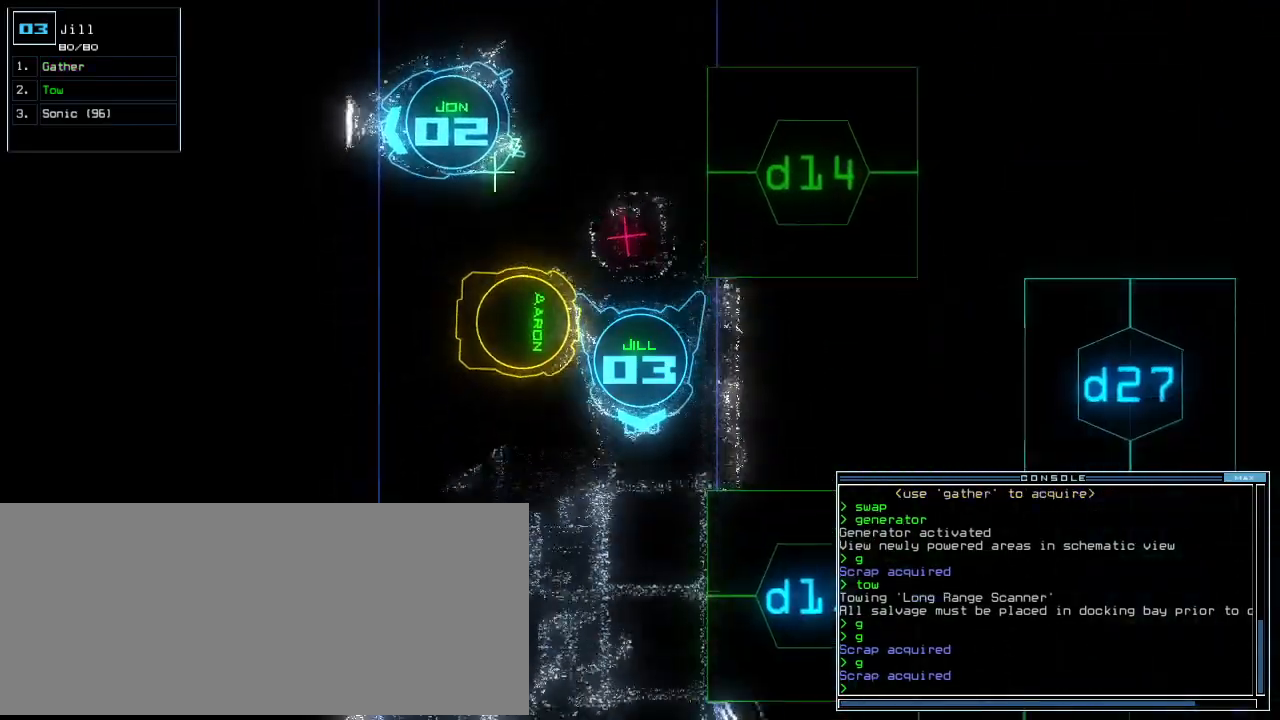
{"keys": ["up"]}